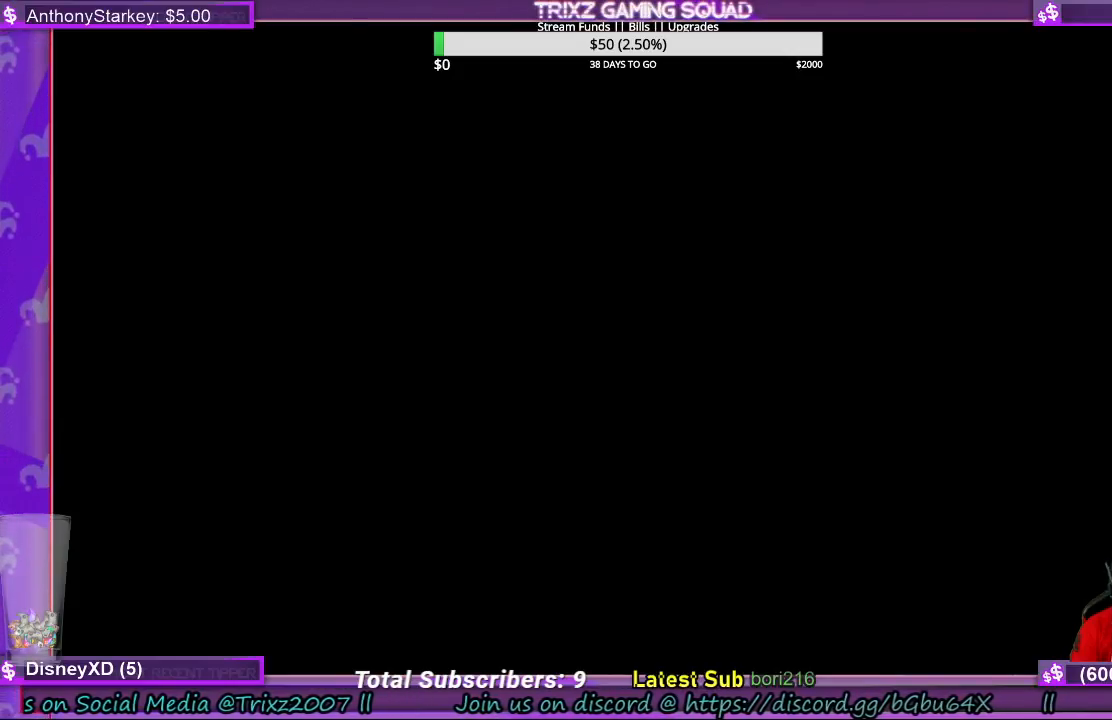
Gameplay with keyboard and mouse; each line is a JSON object with the keys and mouse buttons held at the frame after it. "events" lists presses ("down") and releases ("up") of "a", "ctrl", "d", "e", "f", "q", "r", "s", "shift", "space", "tab", "w", "mouse_left", "mouse_wheel", "mouse_right", "mouse_mb4" and "mouse_mb5" between this image and that frame as [ms after this image, input, new state], when the widget could be followed in between. "mouse_left", "mouse_wheel", "mouse_right", "mouse_mb4", "mouse_mb5" = the "left", "wheel", "right", "mb4", "mb5" buttons of the "mouse" list. No other keys are recorded. "wheel" means that the mouse wheel is clicked or scrolled. Mouse movement is not recorded.
{"keys": [], "mouse": [], "events": [[33, "mouse_right", "up"]]}
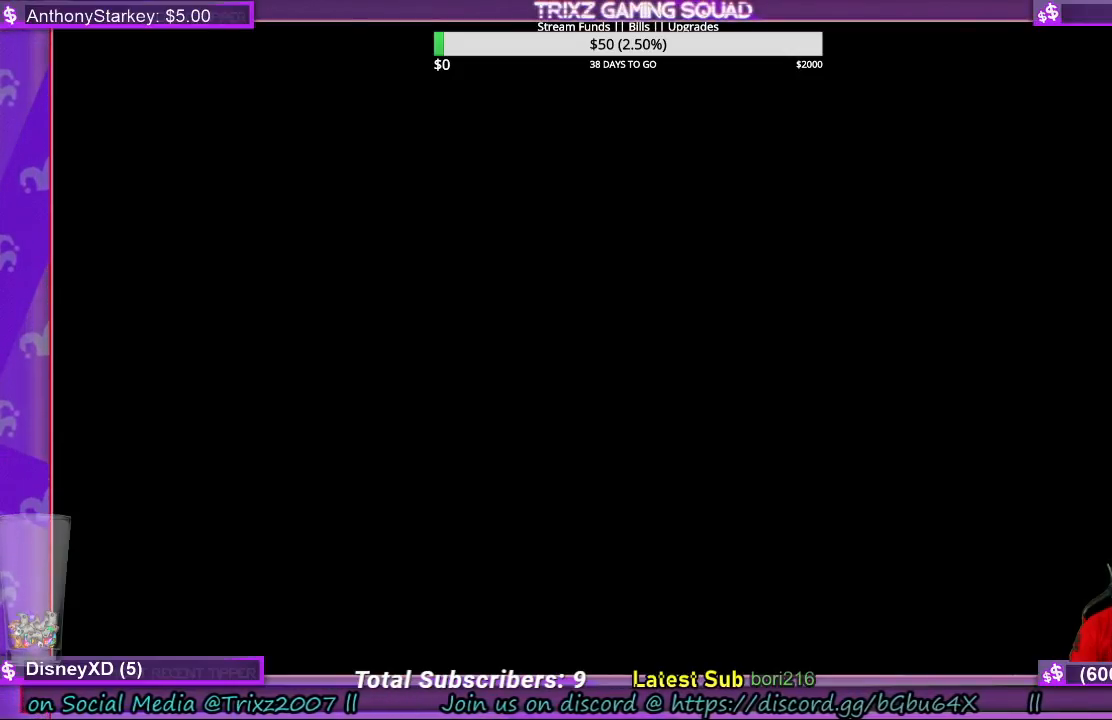
{"keys": [], "mouse": [], "events": []}
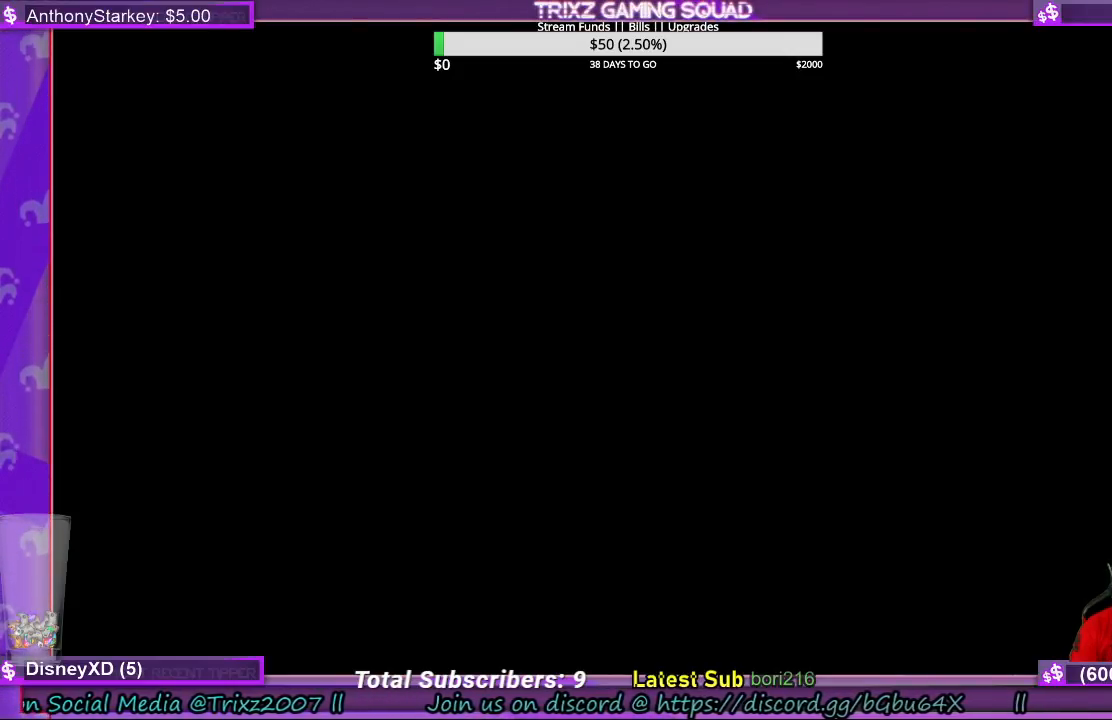
{"keys": [], "mouse": [], "events": []}
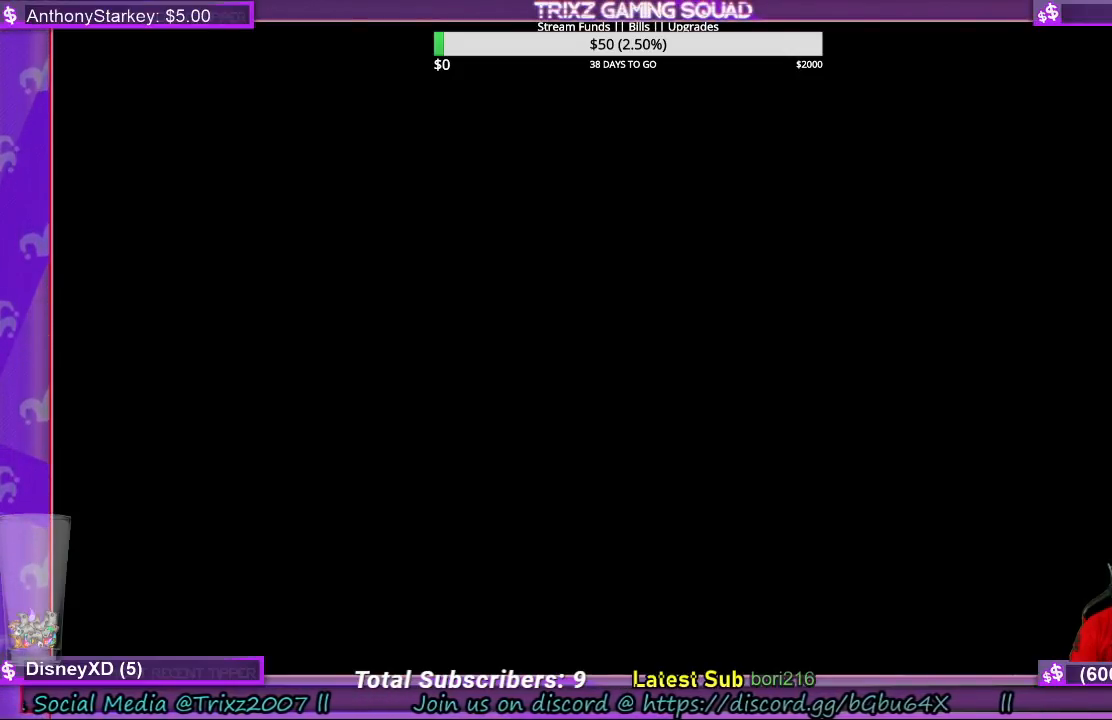
{"keys": [], "mouse": [], "events": [[67, "mouse_right", "down"], [167, "mouse_right", "up"]]}
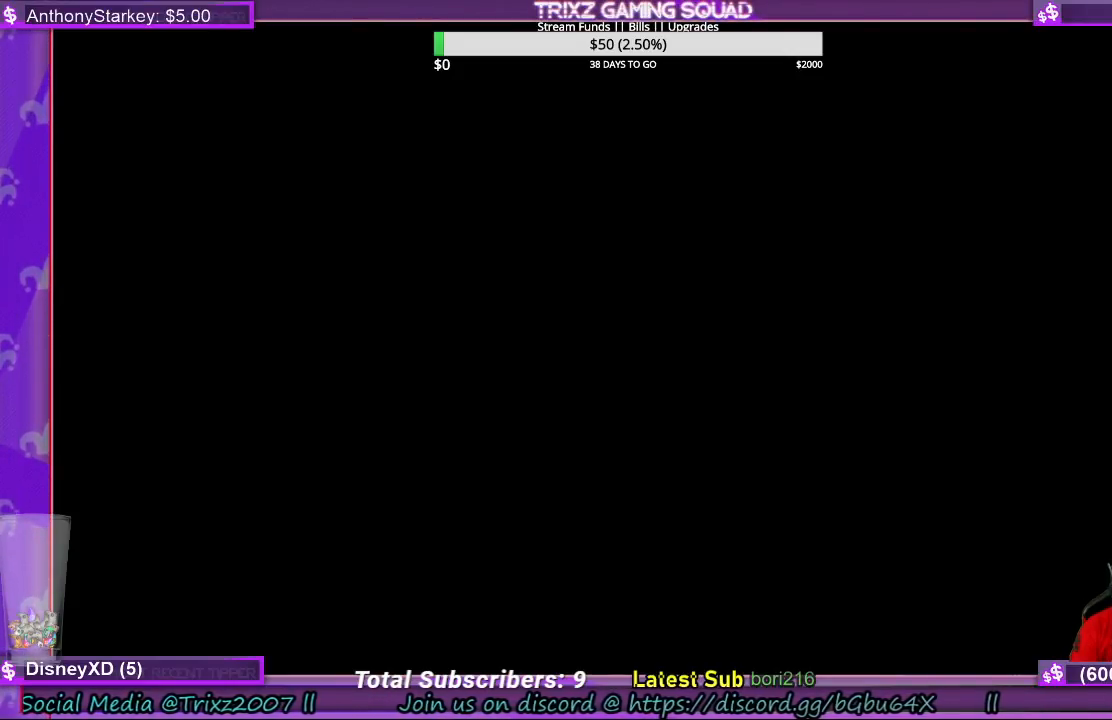
{"keys": [], "mouse": [], "events": []}
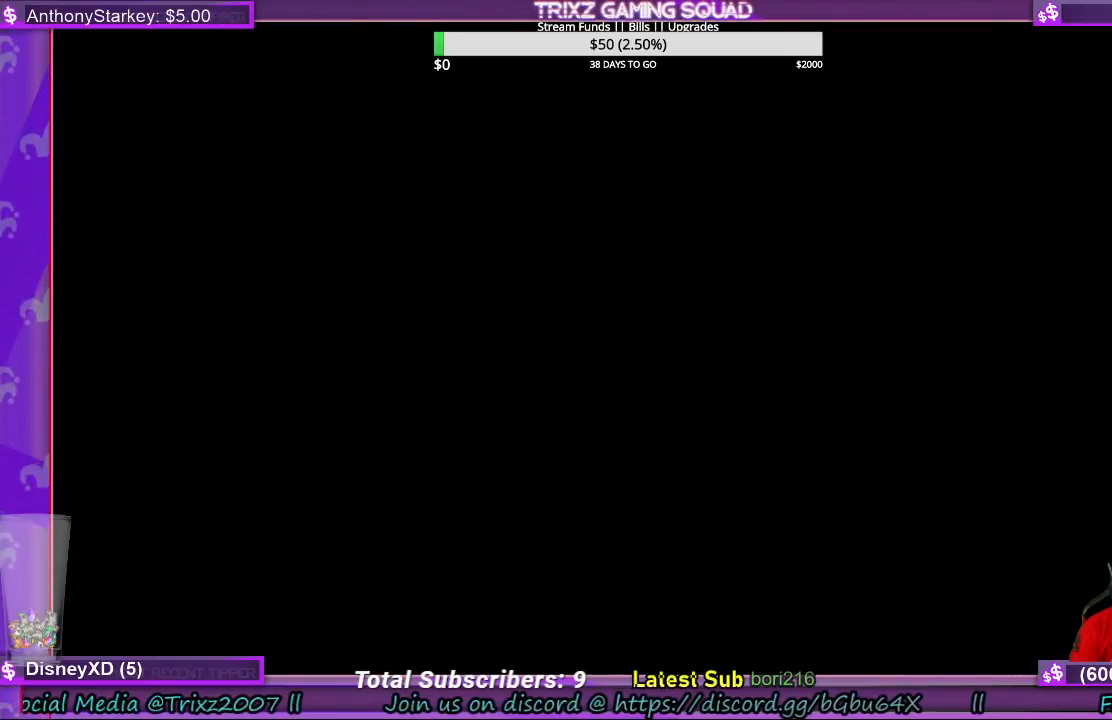
{"keys": [], "mouse": [], "events": []}
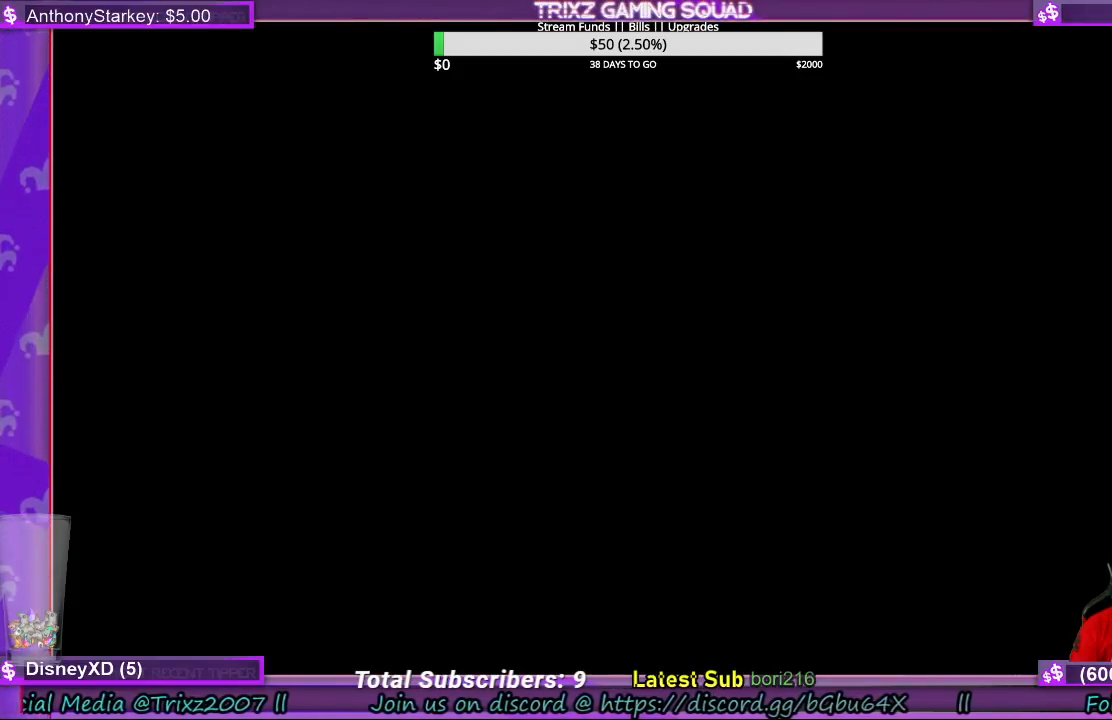
{"keys": [], "mouse": [], "events": []}
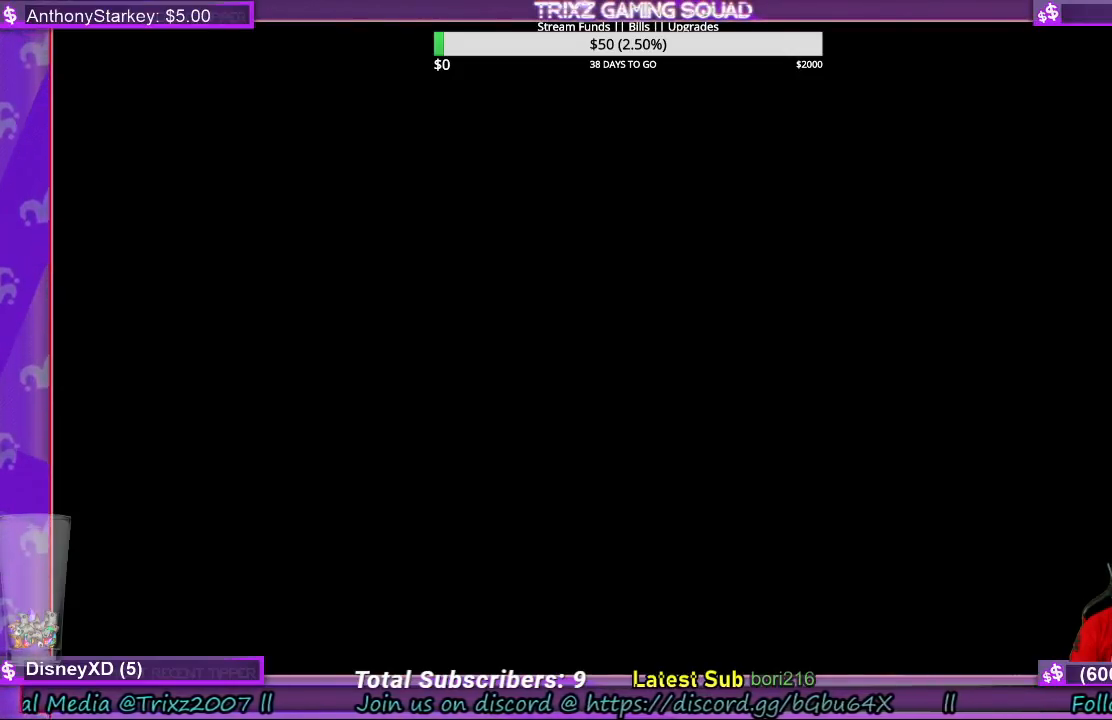
{"keys": [], "mouse": ["right"], "events": [[400, "mouse_right", "down"]]}
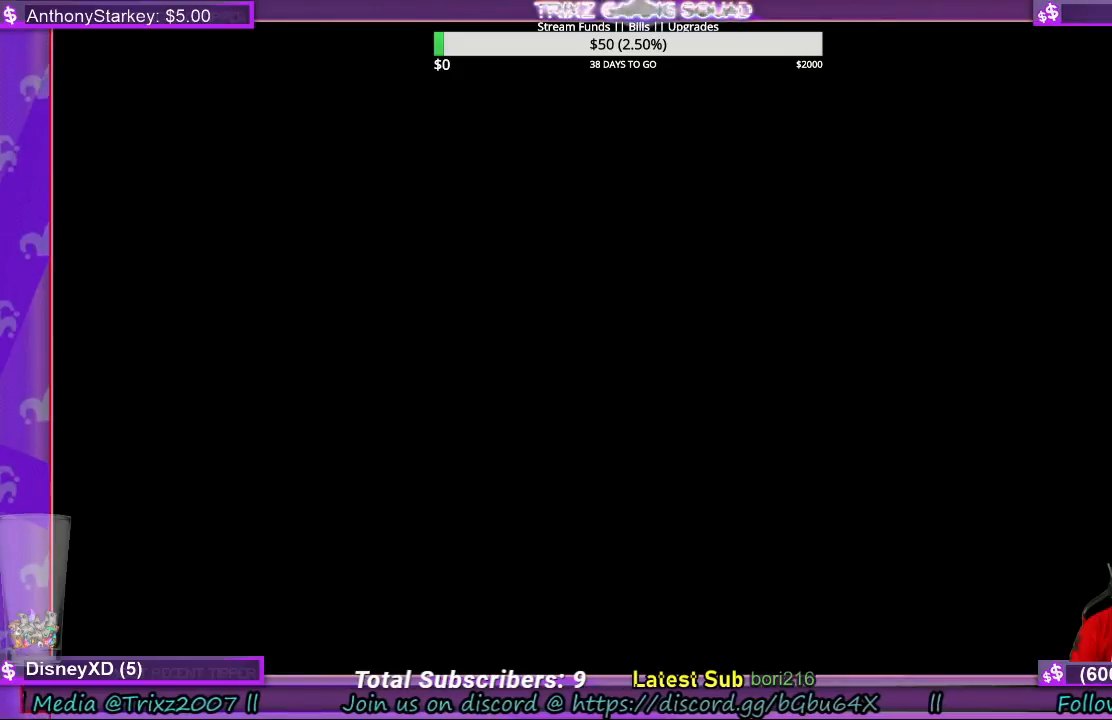
{"keys": [], "mouse": [], "events": [[67, "mouse_right", "up"], [133, "mouse_left", "down"], [267, "mouse_left", "up"]]}
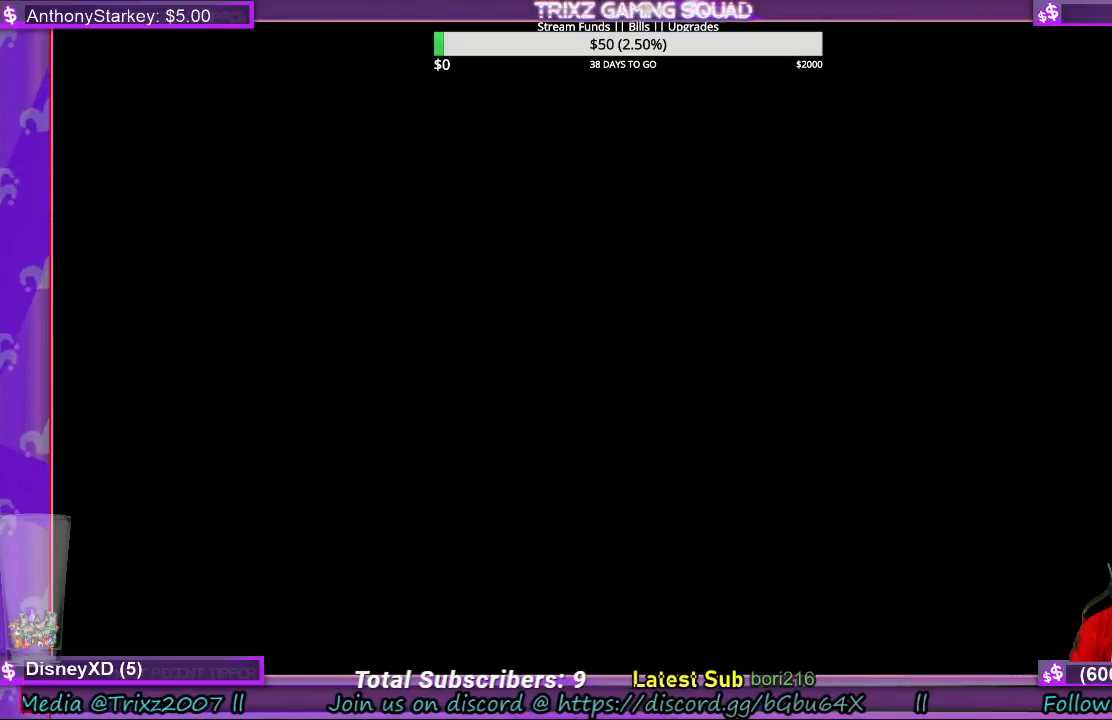
{"keys": [], "mouse": [], "events": []}
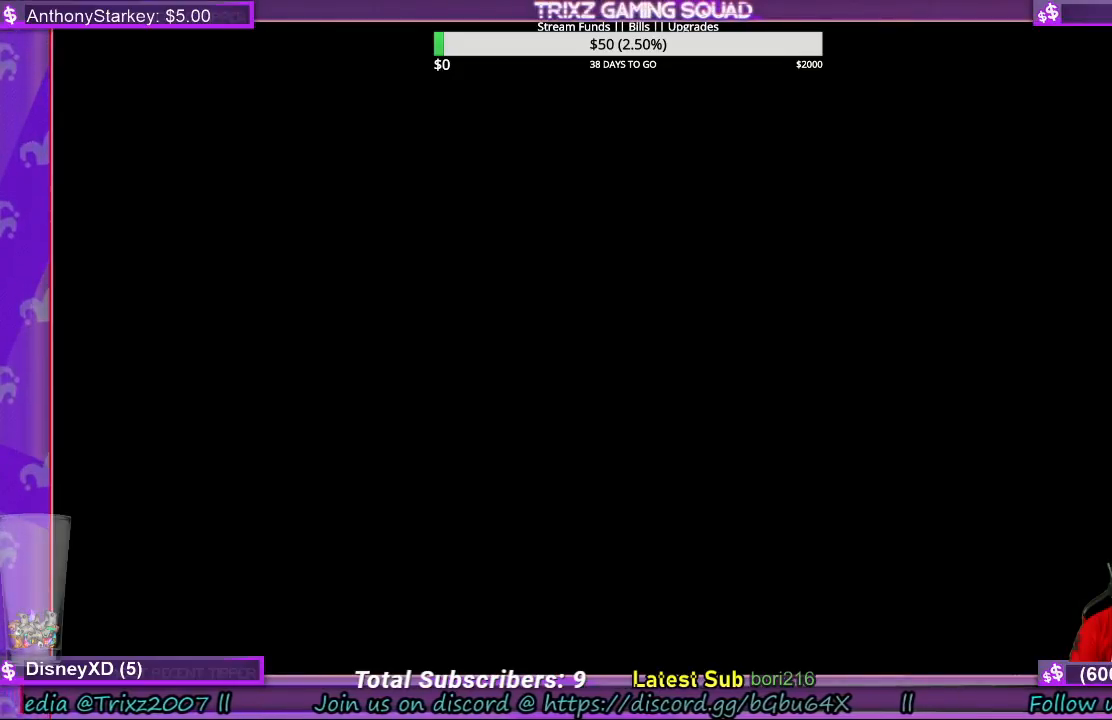
{"keys": [], "mouse": [], "events": []}
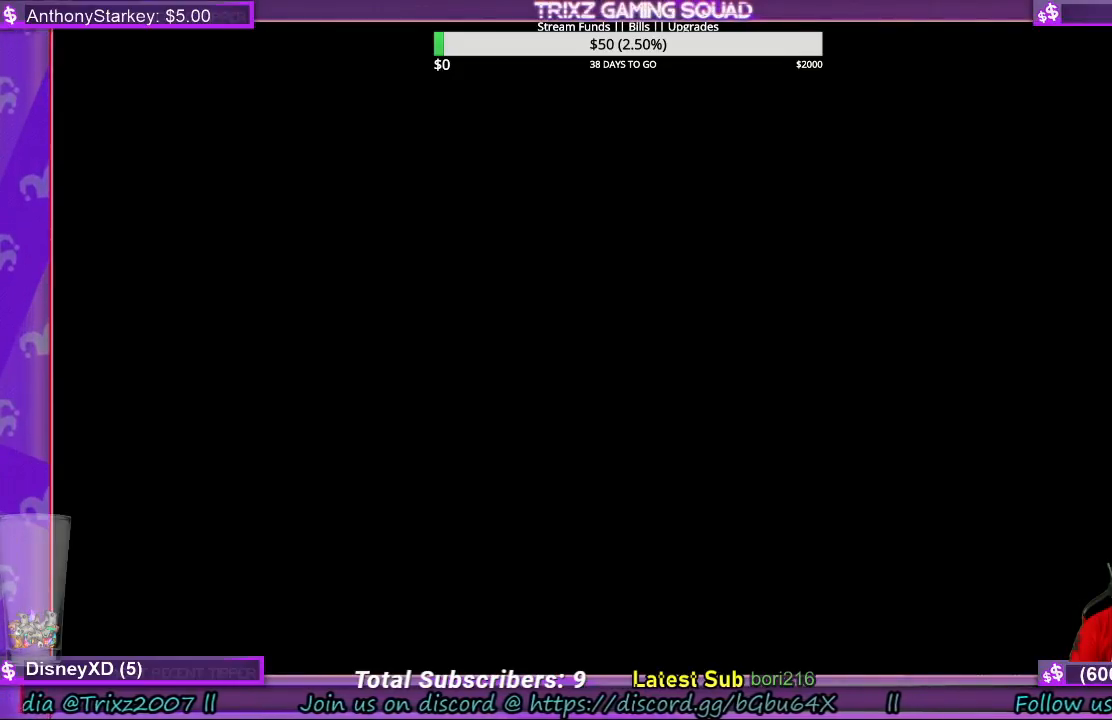
{"keys": [], "mouse": [], "events": []}
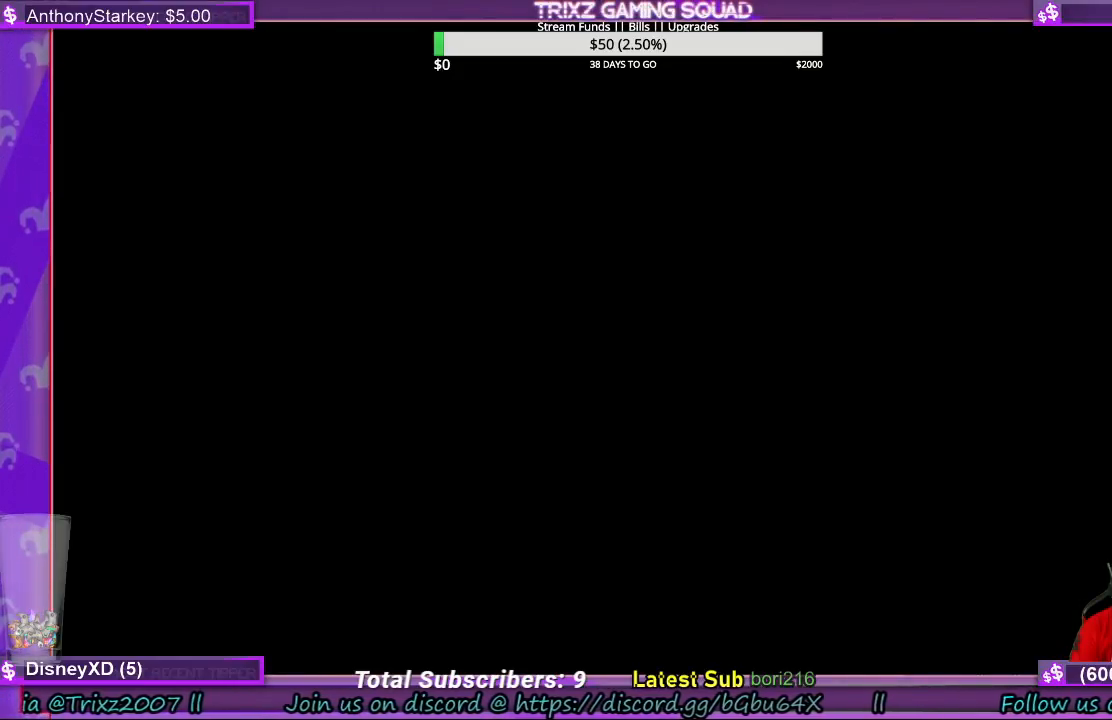
{"keys": [], "mouse": [], "events": []}
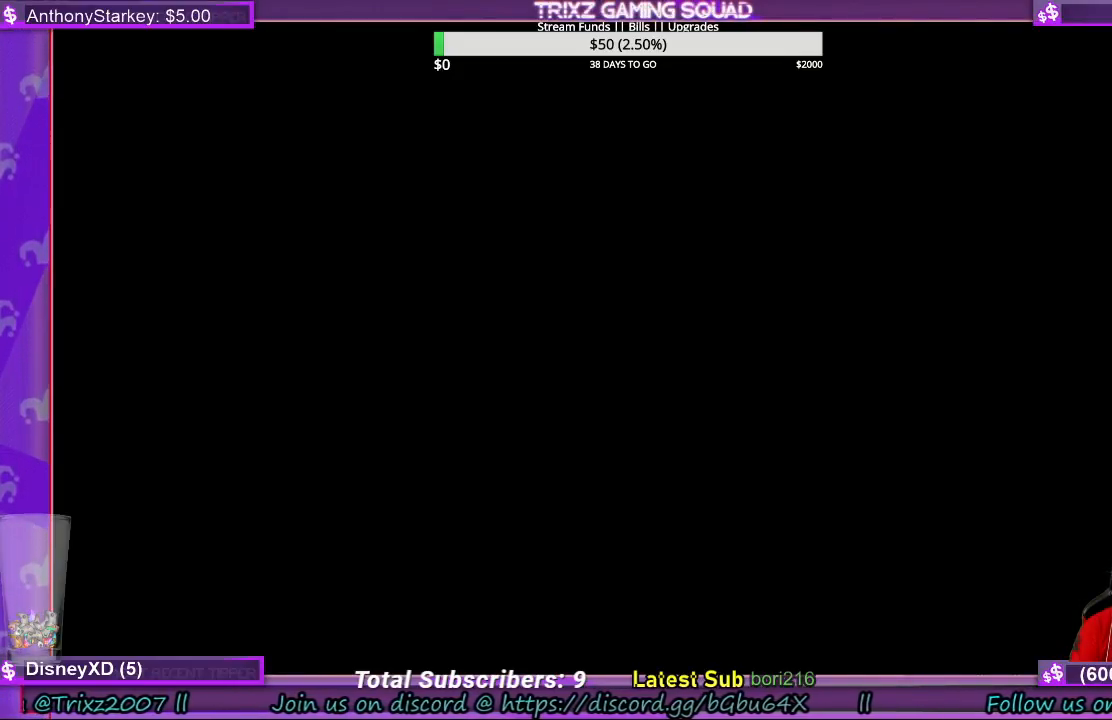
{"keys": [], "mouse": [], "events": []}
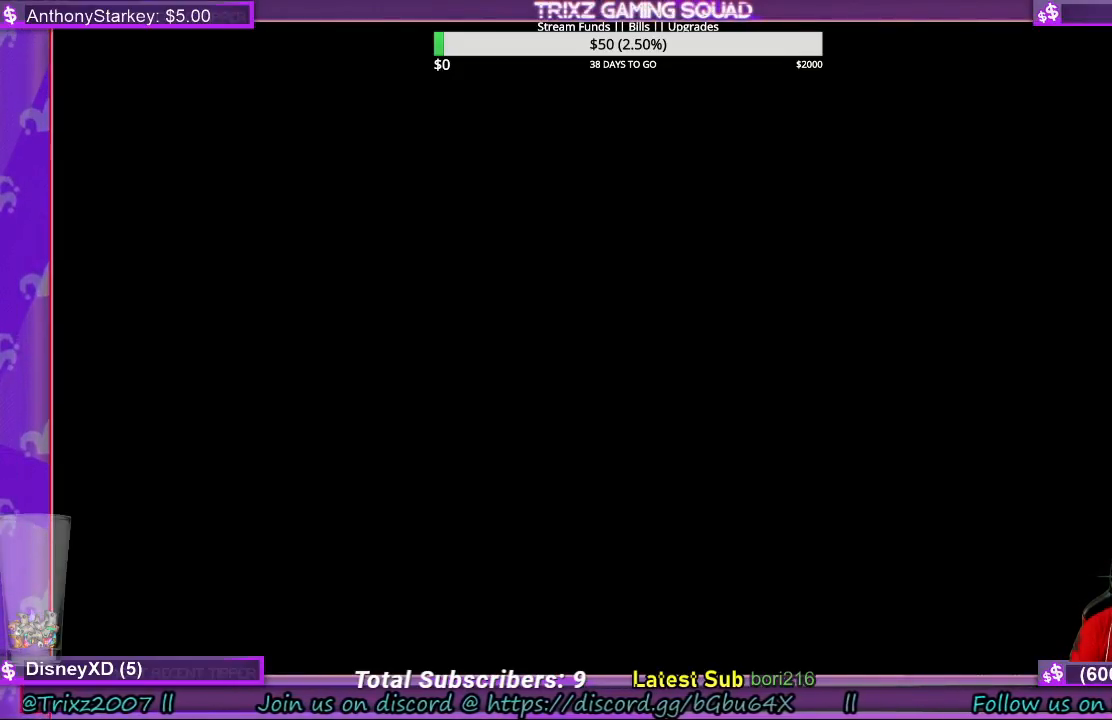
{"keys": [], "mouse": [], "events": [[200, "mouse_left", "down"], [433, "mouse_left", "up"]]}
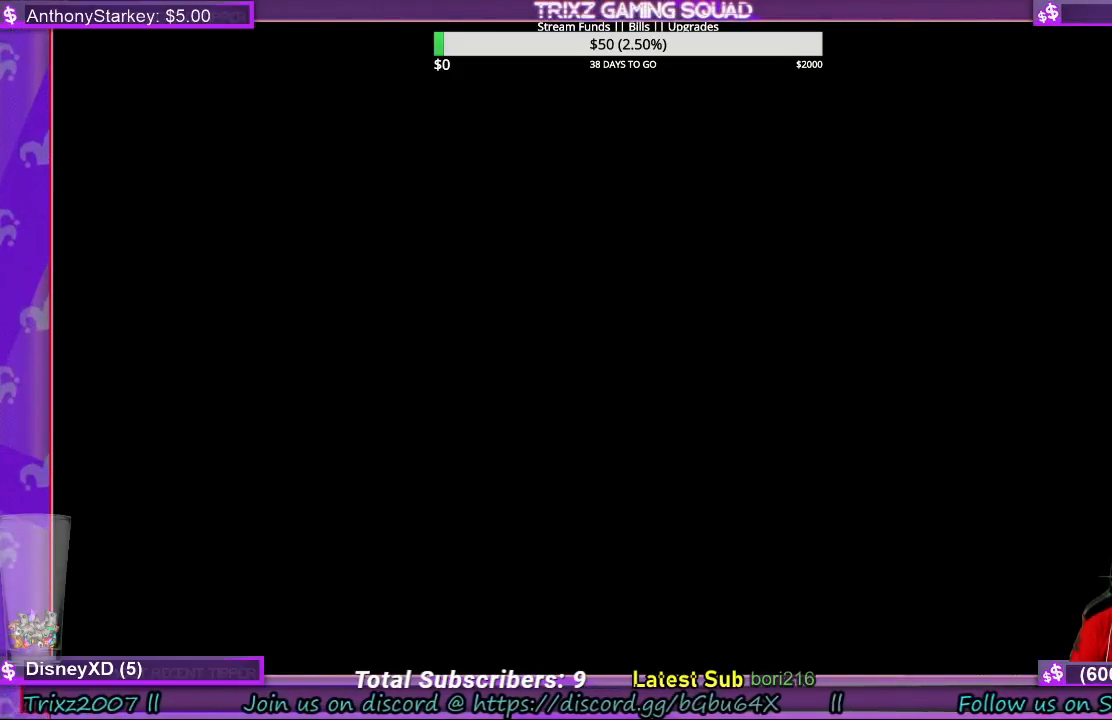
{"keys": [], "mouse": [], "events": []}
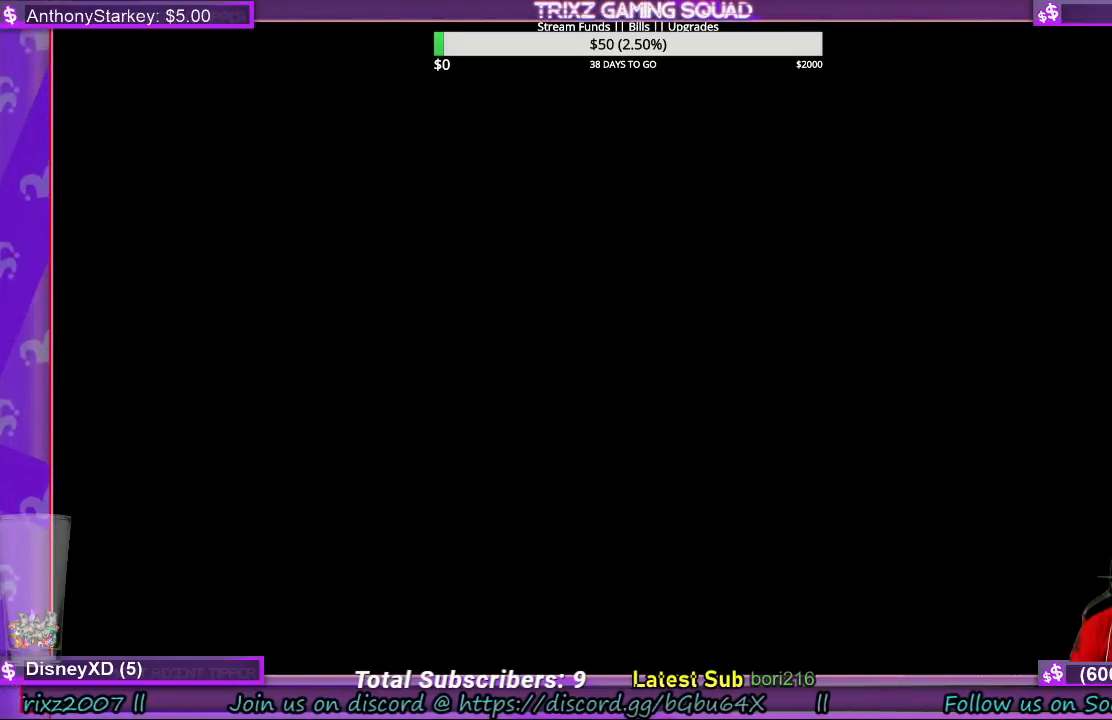
{"keys": [], "mouse": [], "events": []}
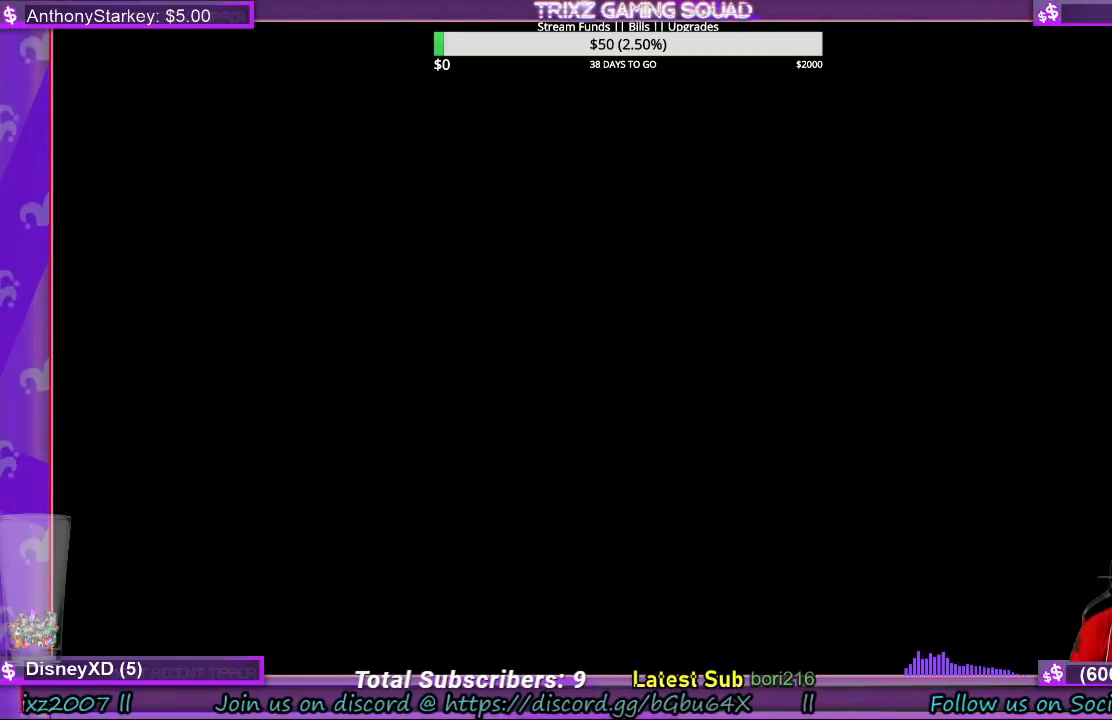
{"keys": [], "mouse": [], "events": []}
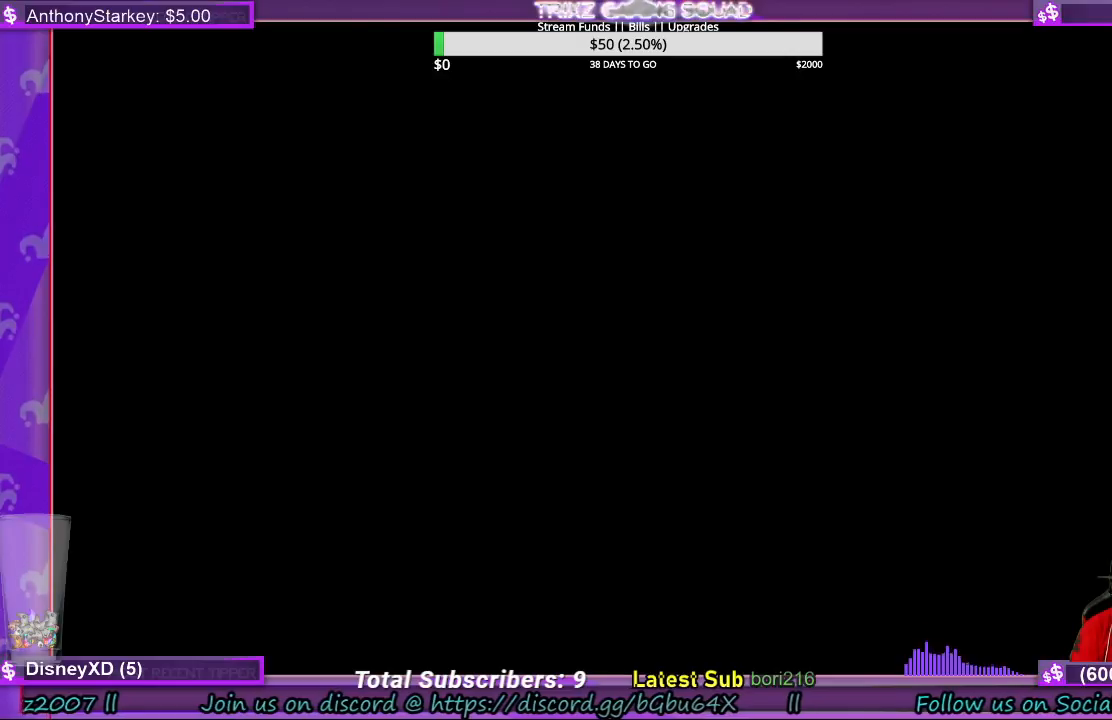
{"keys": [], "mouse": [], "events": []}
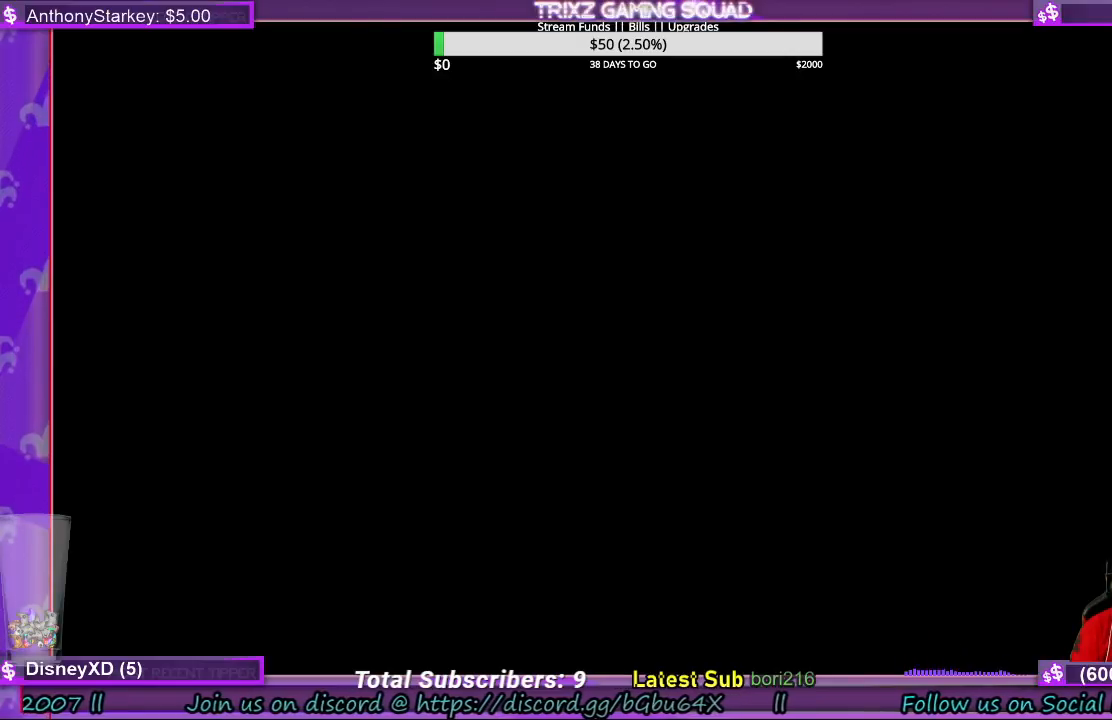
{"keys": [], "mouse": [], "events": []}
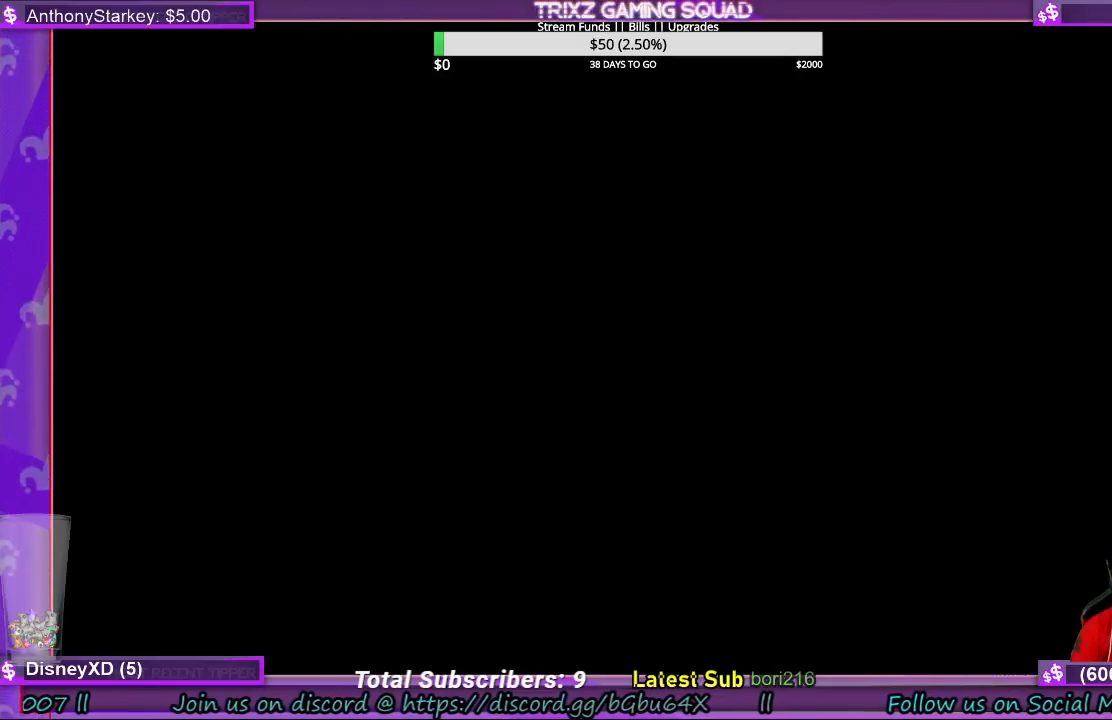
{"keys": [], "mouse": [], "events": []}
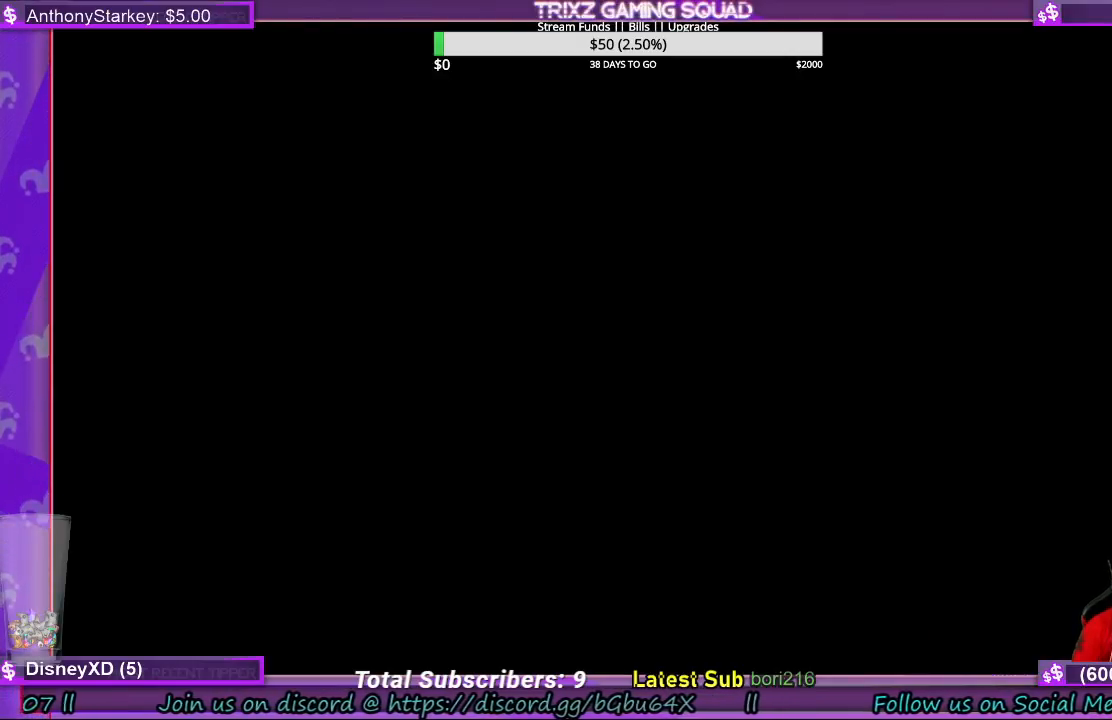
{"keys": [], "mouse": [], "events": [[233, "mouse_left", "down"], [300, "mouse_left", "up"], [367, "mouse_left", "down"], [500, "mouse_left", "up"]]}
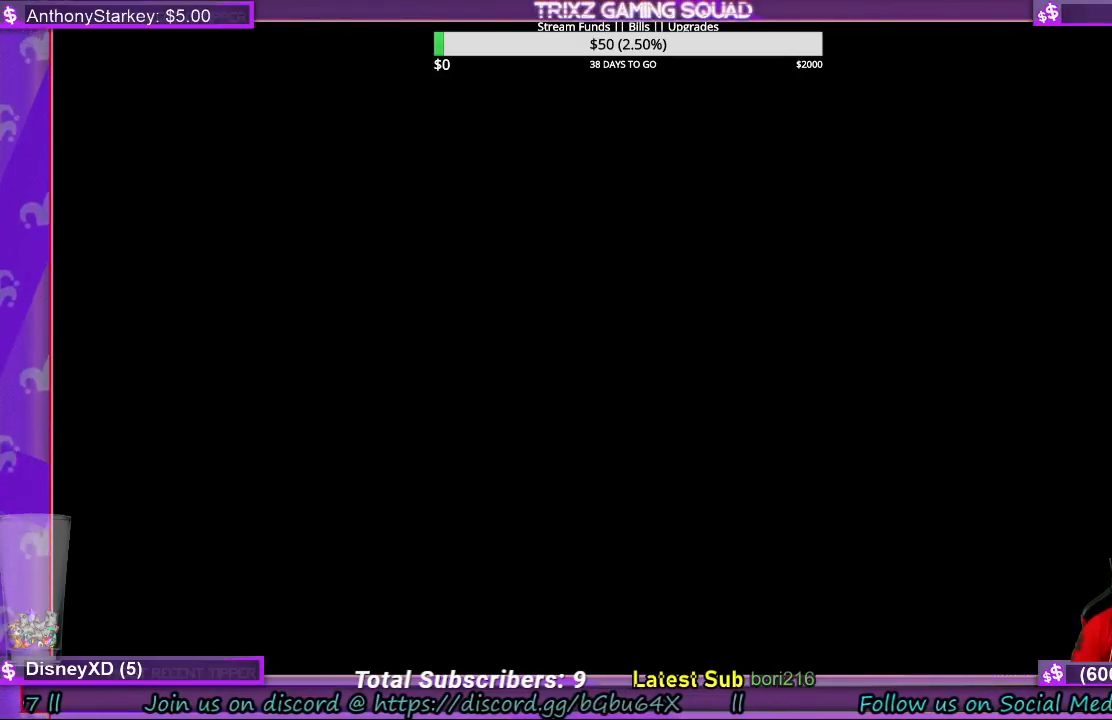
{"keys": [], "mouse": [], "events": []}
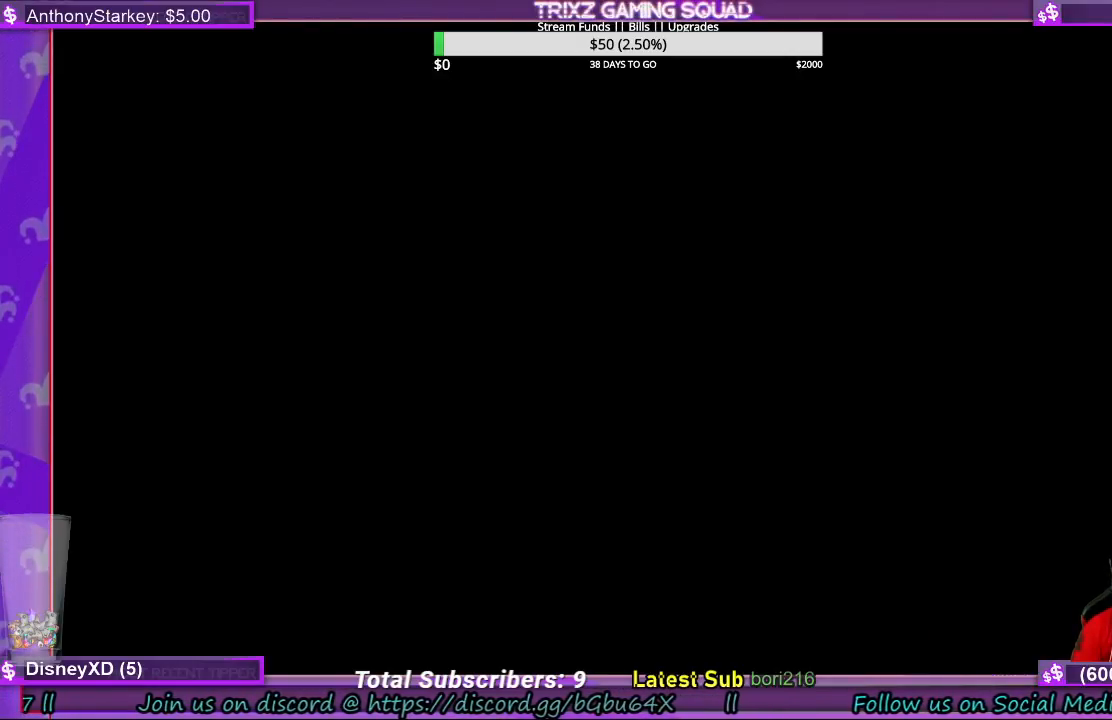
{"keys": [], "mouse": [], "events": []}
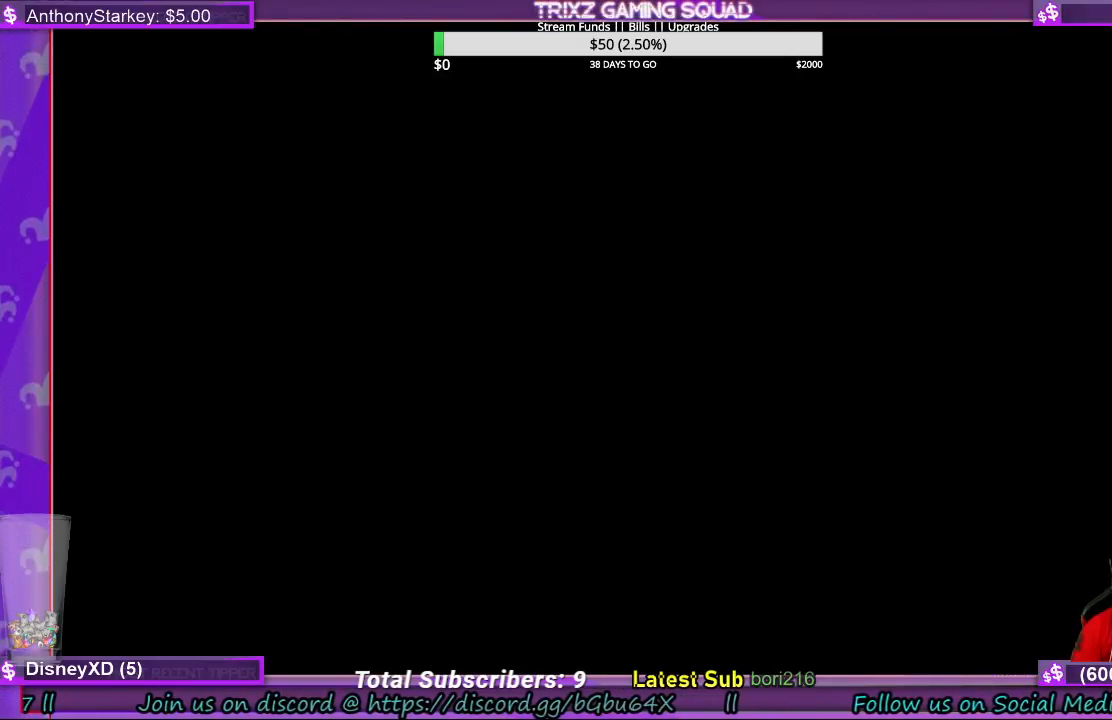
{"keys": [], "mouse": [], "events": []}
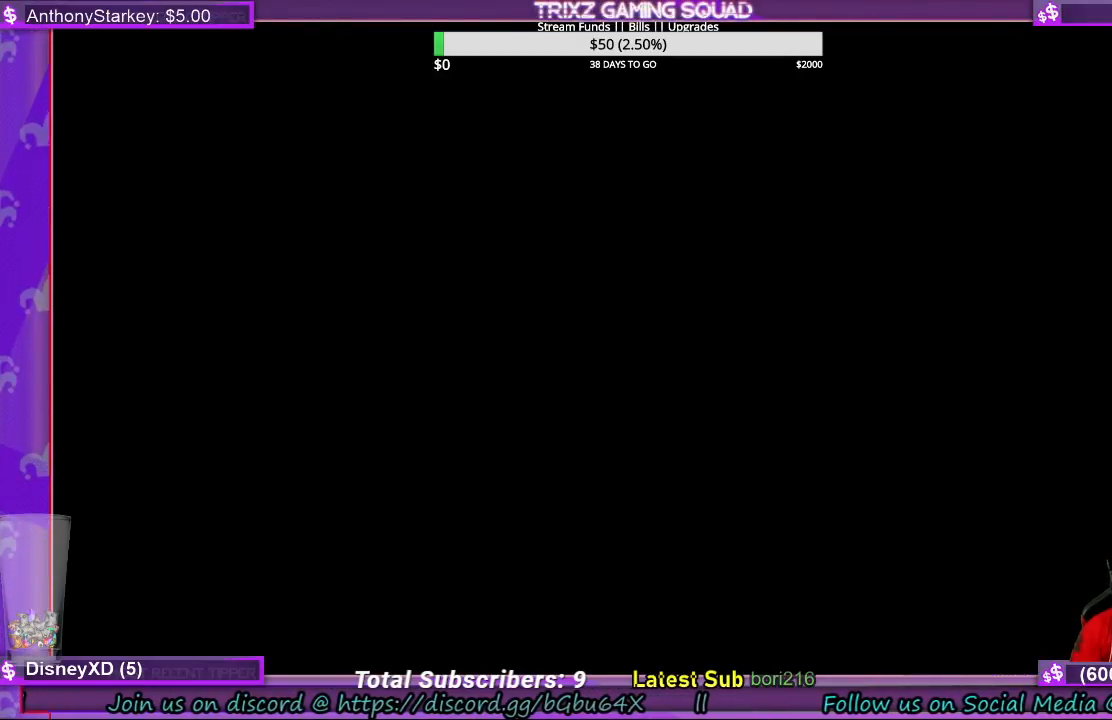
{"keys": [], "mouse": [], "events": []}
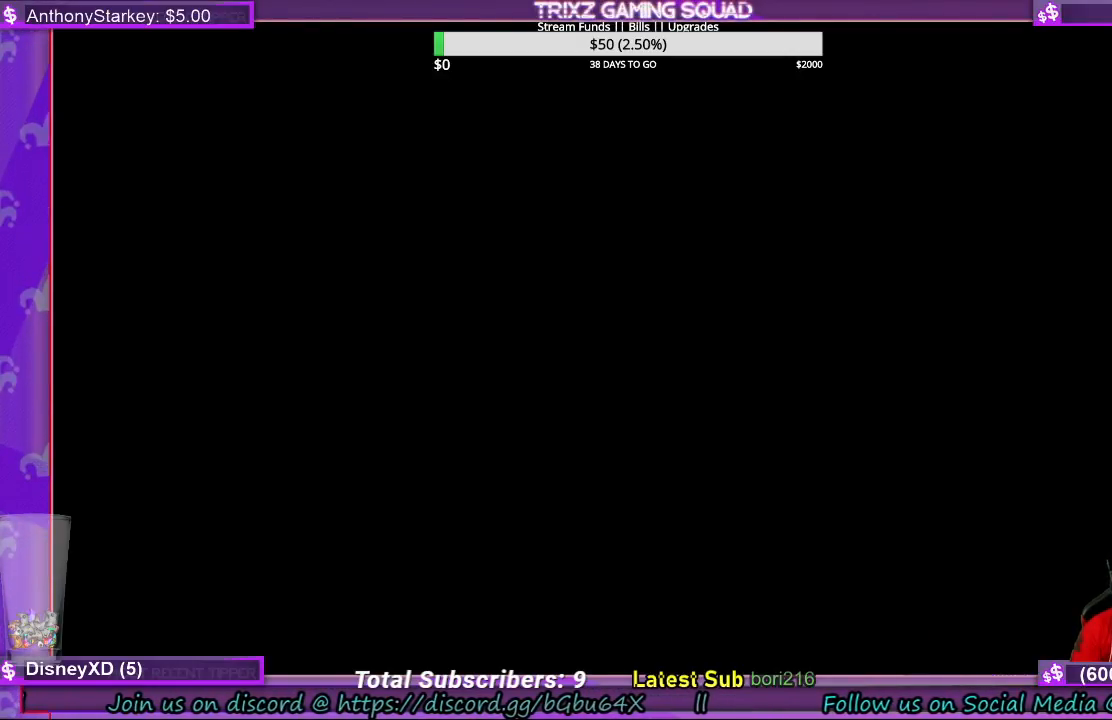
{"keys": [], "mouse": [], "events": []}